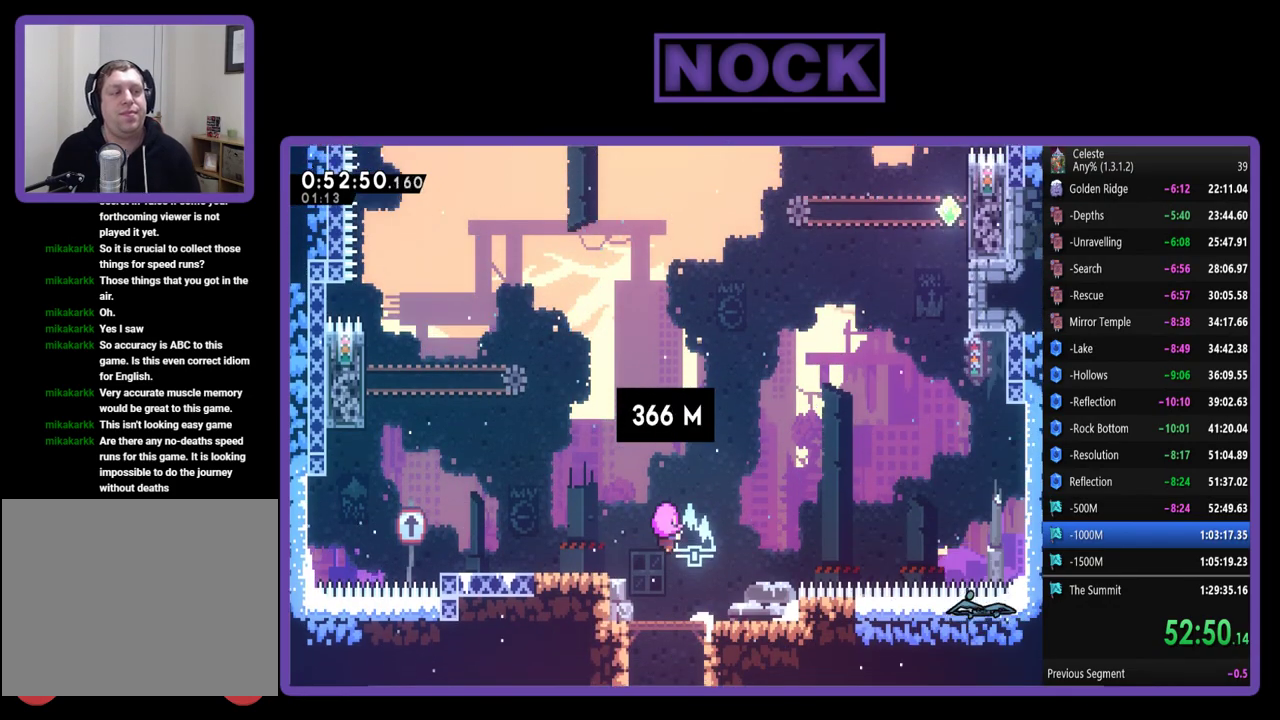
Gameplay with a controller (PlayStation layout); each line is a JSON object with the inputs held at the frame after it. "events" lists button and stick changes between this image and that frame as [ms after this image, input, new state], when the widget could be followed in between. Not read: R3 right_stick.
{"buttons": ["R2"], "left_stick": "center", "events": [[350, "R2", "down"]]}
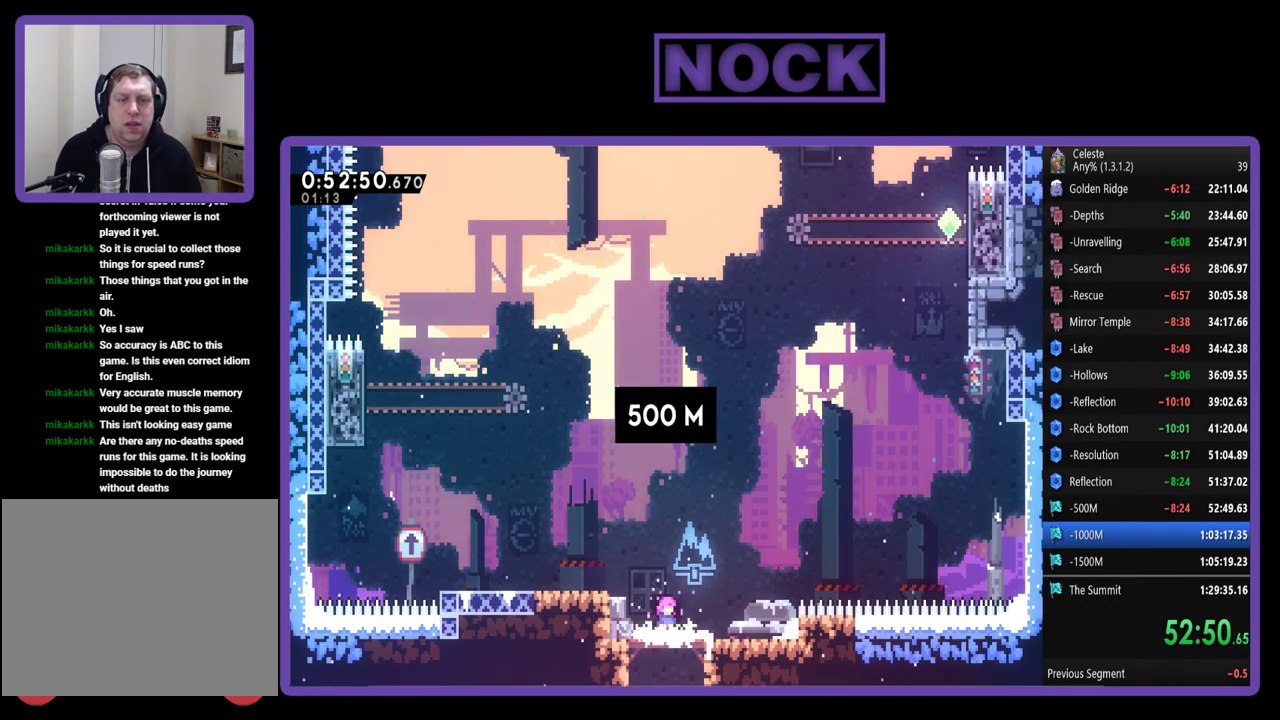
{"buttons": ["CROSS", "R2", "DPAD_UP", "DPAD_LEFT"], "left_stick": "center", "events": [[150, "DPAD_LEFT", "down"], [183, "CROSS", "down"], [183, "DPAD_UP", "down"]]}
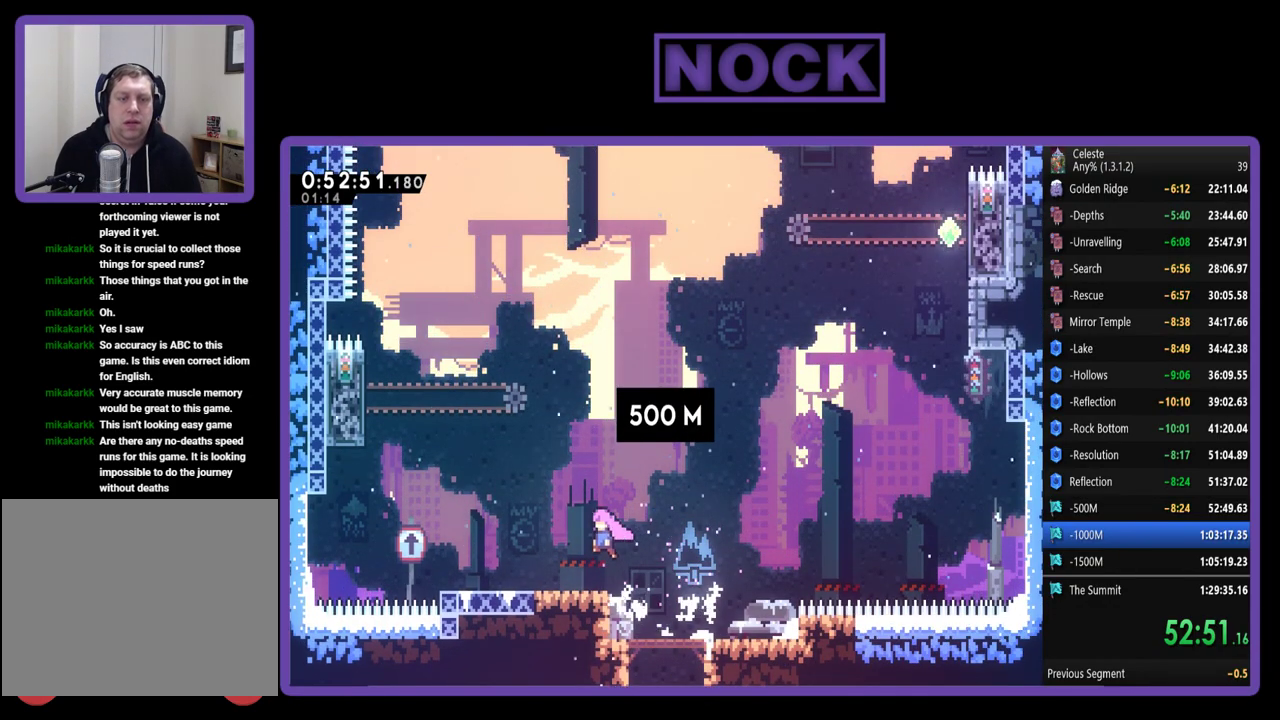
{"buttons": ["CROSS", "R2", "DPAD_UP", "DPAD_LEFT"], "left_stick": "center", "events": [[50, "CROSS", "up"], [350, "CROSS", "down"]]}
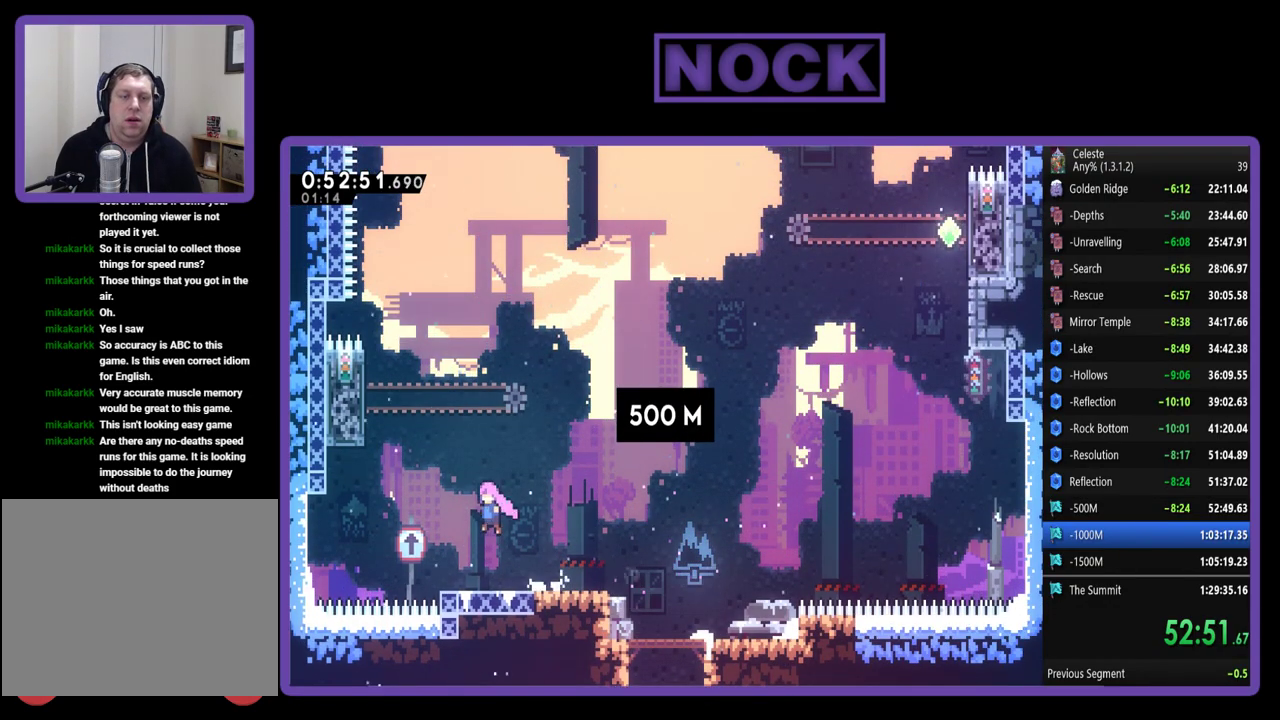
{"buttons": ["CIRCLE", "R2", "DPAD_UP", "DPAD_LEFT"], "left_stick": "center", "events": [[50, "CROSS", "up"], [150, "CIRCLE", "down"]]}
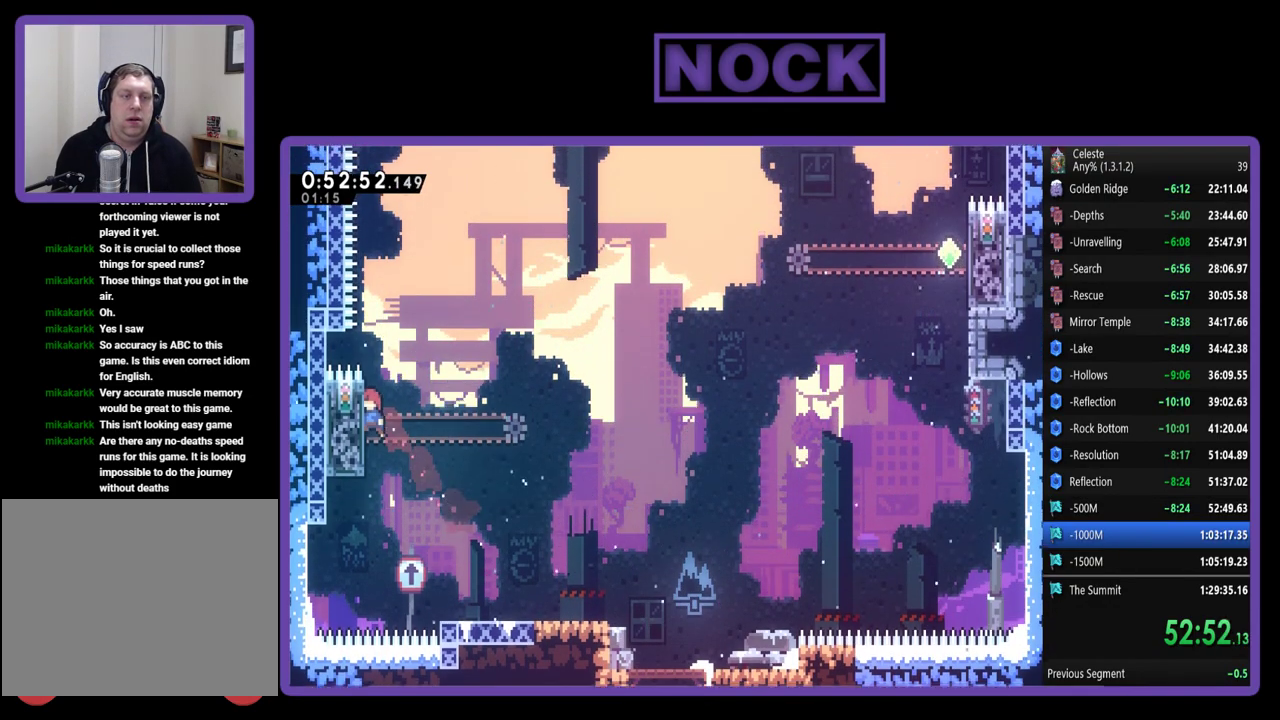
{"buttons": ["R2", "DPAD_RIGHT"], "left_stick": "center", "events": [[17, "CIRCLE", "up"], [217, "DPAD_LEFT", "up"], [317, "DPAD_UP", "up"], [483, "DPAD_RIGHT", "down"]]}
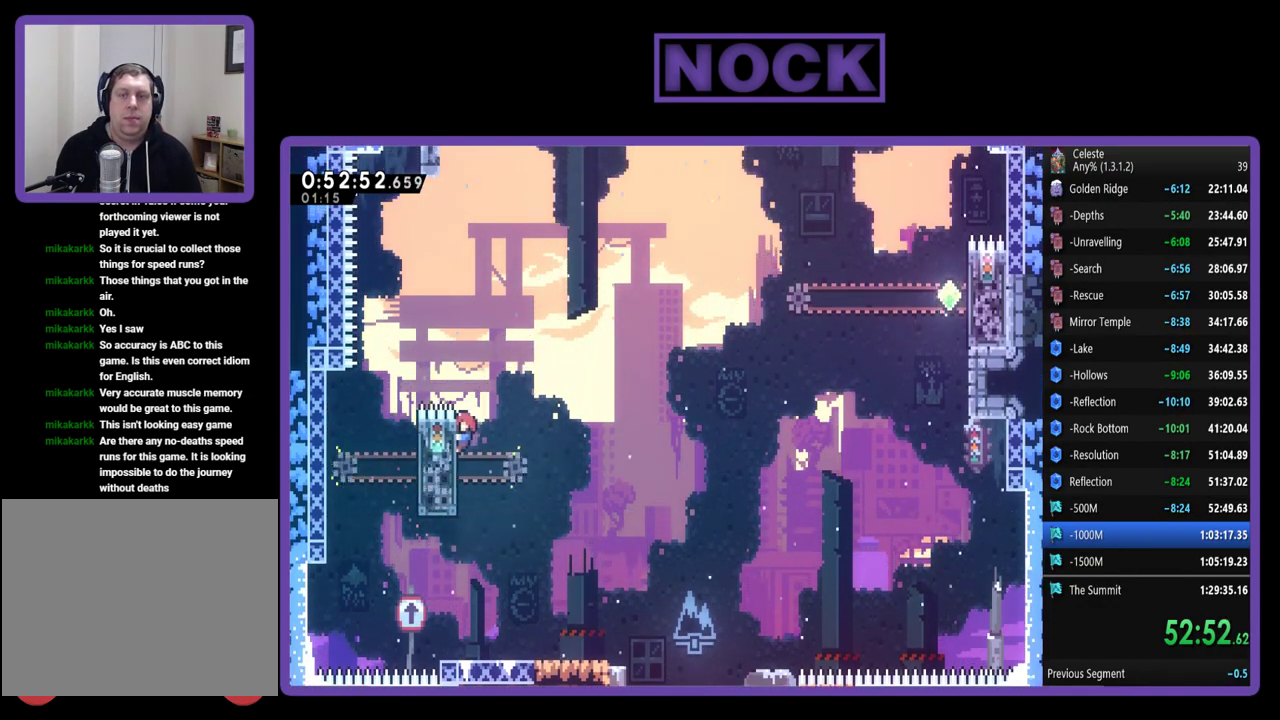
{"buttons": ["CROSS", "R2", "DPAD_UP", "DPAD_RIGHT"], "left_stick": "center", "events": [[183, "DPAD_UP", "down"], [217, "CROSS", "down"]]}
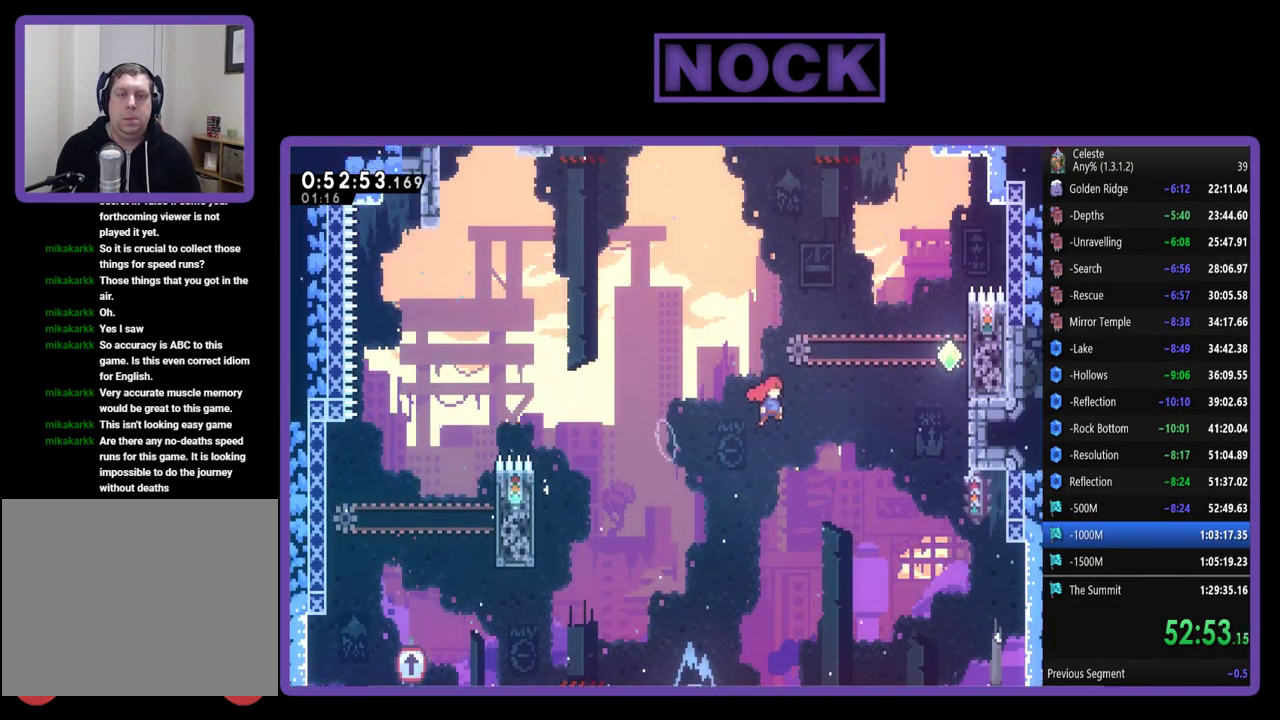
{"buttons": ["CIRCLE", "R2", "DPAD_UP", "DPAD_RIGHT"], "left_stick": "center", "events": [[250, "CROSS", "up"], [283, "CIRCLE", "down"]]}
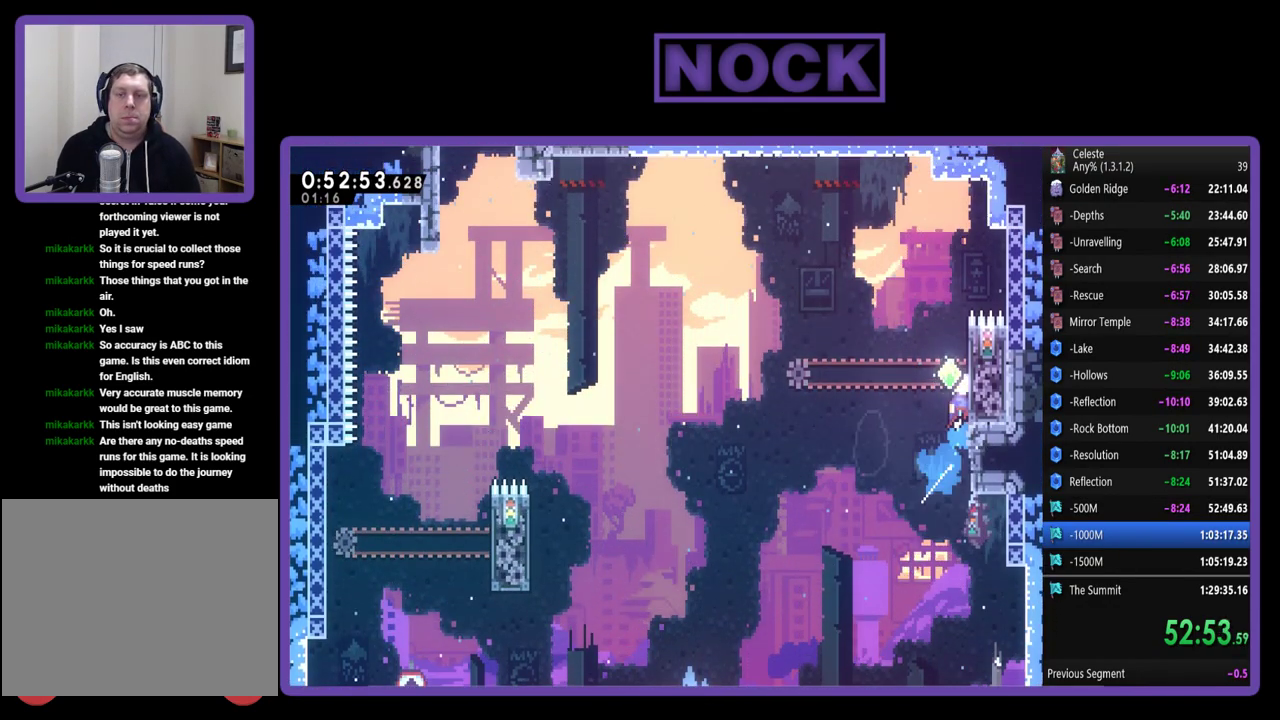
{"buttons": ["R2"], "left_stick": "center", "events": [[17, "CIRCLE", "up"], [217, "DPAD_RIGHT", "up"], [383, "DPAD_UP", "up"]]}
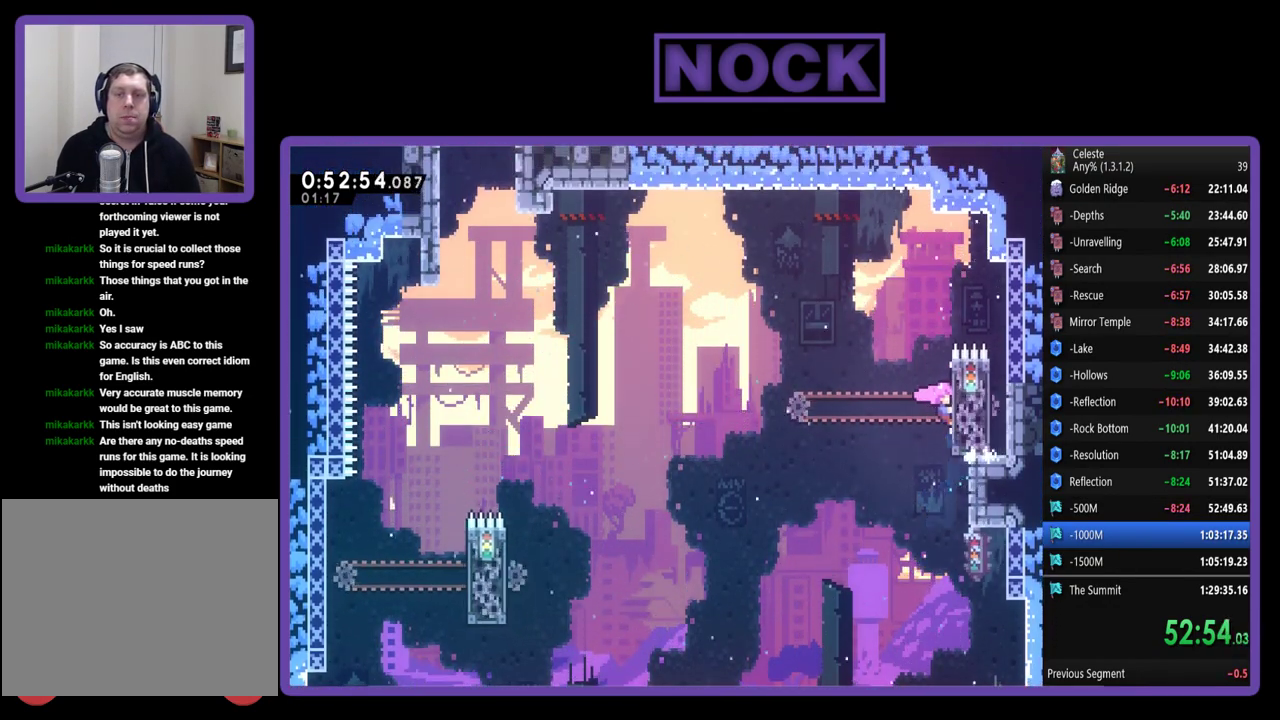
{"buttons": ["CROSS", "R2", "DPAD_UP", "DPAD_LEFT"], "left_stick": "center", "events": [[217, "DPAD_LEFT", "down"], [317, "DPAD_UP", "down"], [383, "CROSS", "down"]]}
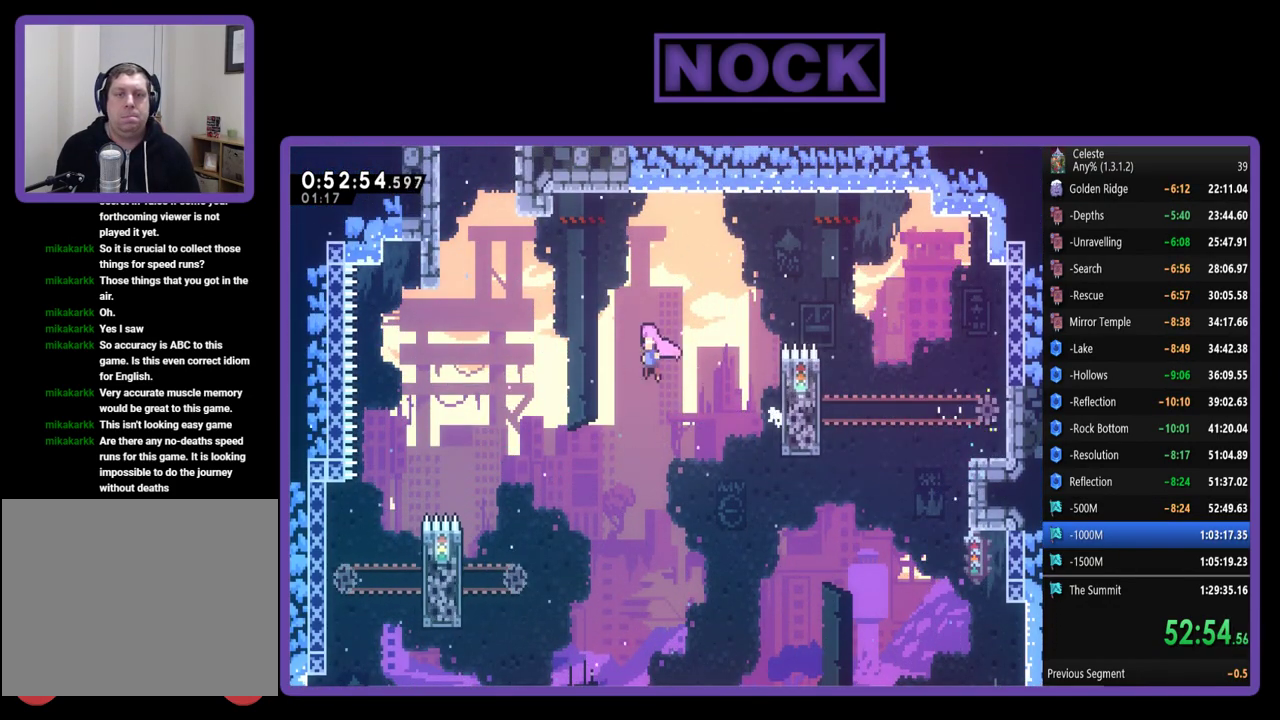
{"buttons": ["R2", "DPAD_UP"], "left_stick": "center", "events": [[150, "CROSS", "up"], [250, "CIRCLE", "down"], [350, "DPAD_LEFT", "up"], [483, "CIRCLE", "up"]]}
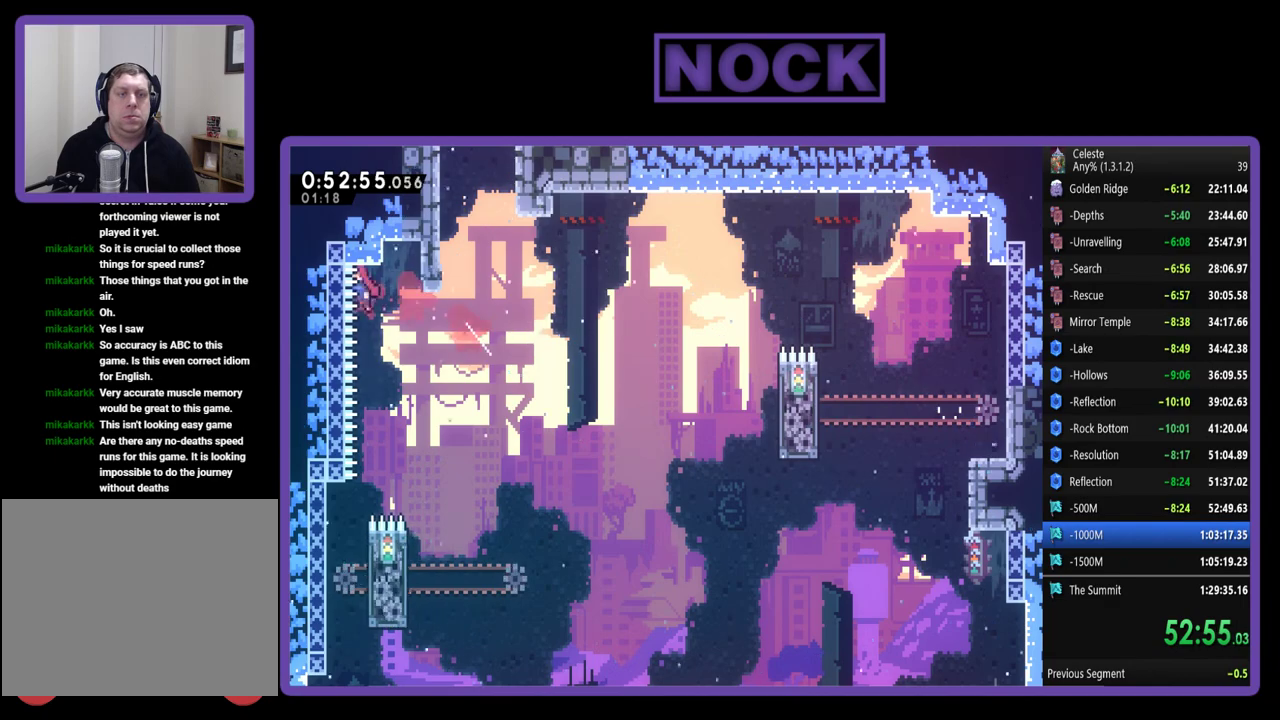
{"buttons": [], "left_stick": "center", "events": [[17, "DPAD_LEFT", "down"], [83, "CROSS", "down"], [150, "CROSS", "up"], [183, "DPAD_LEFT", "up"], [250, "DPAD_RIGHT", "down"], [383, "DPAD_RIGHT", "up"], [417, "DPAD_UP", "up"], [450, "R2", "up"]]}
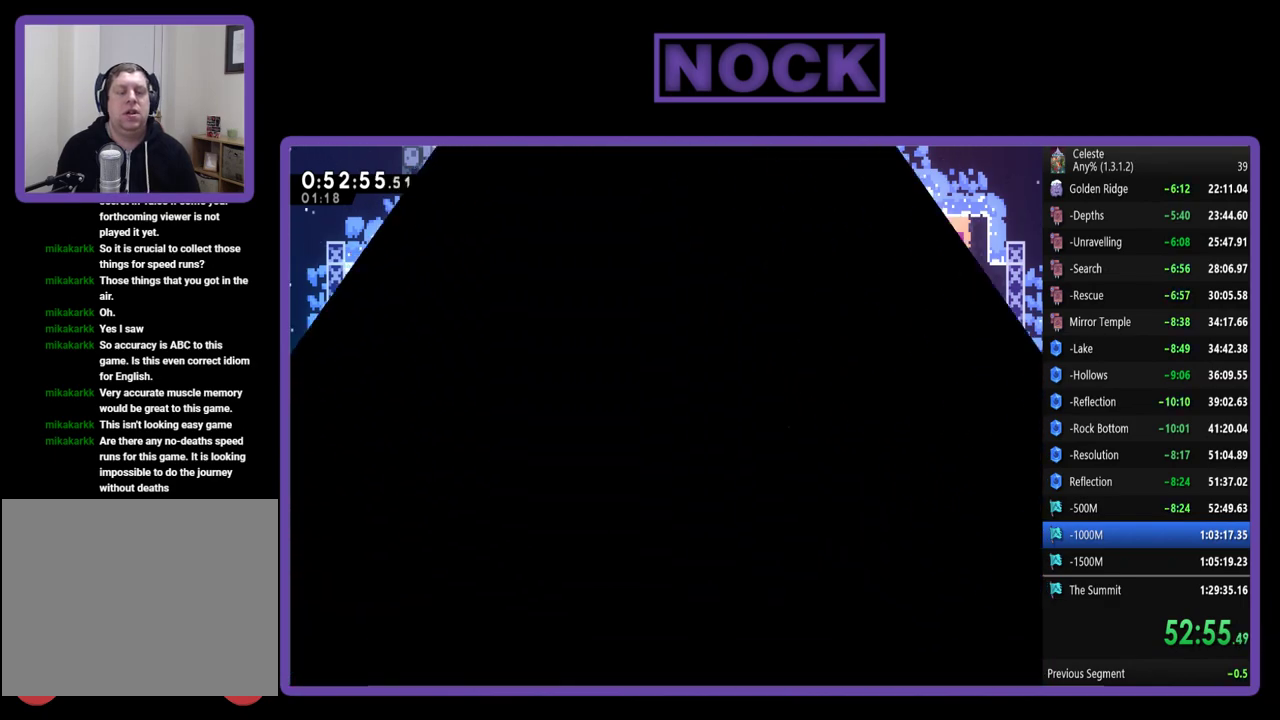
{"buttons": ["R2"], "left_stick": "center", "events": [[450, "R2", "down"]]}
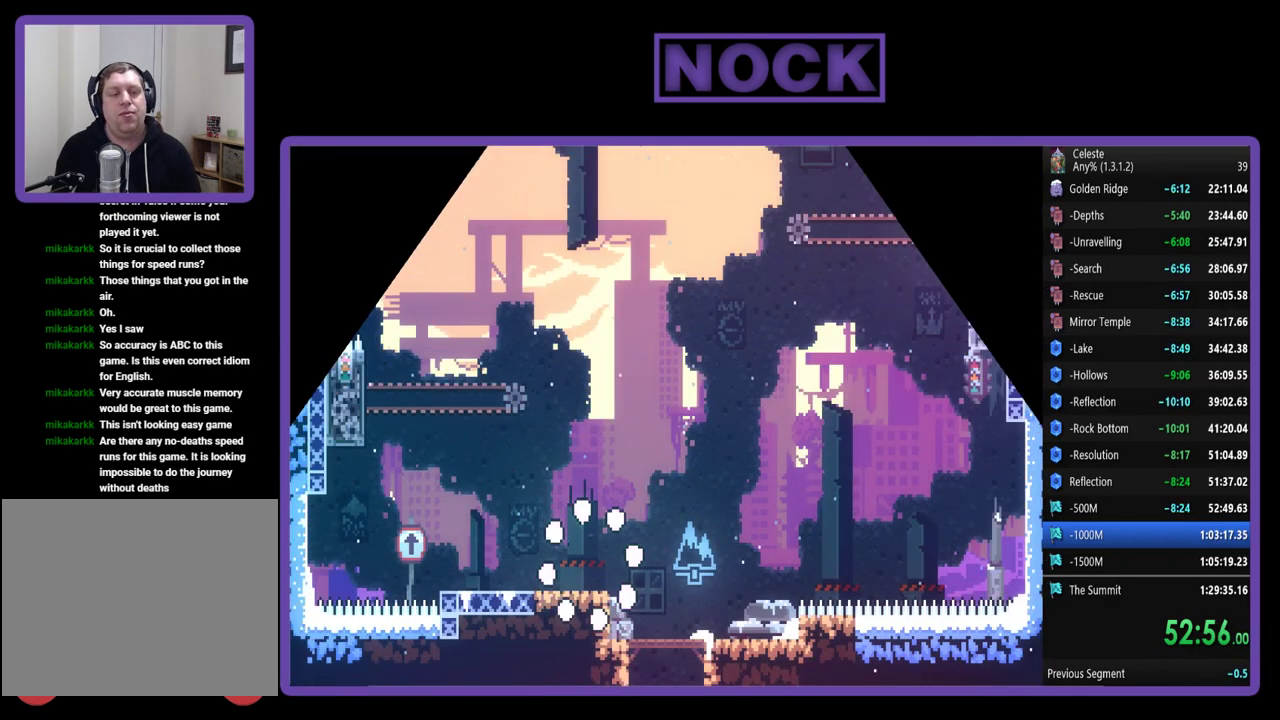
{"buttons": ["CROSS", "R2", "DPAD_UP", "DPAD_LEFT"], "left_stick": "center", "events": [[17, "DPAD_UP", "down"], [83, "DPAD_LEFT", "down"], [450, "CROSS", "down"]]}
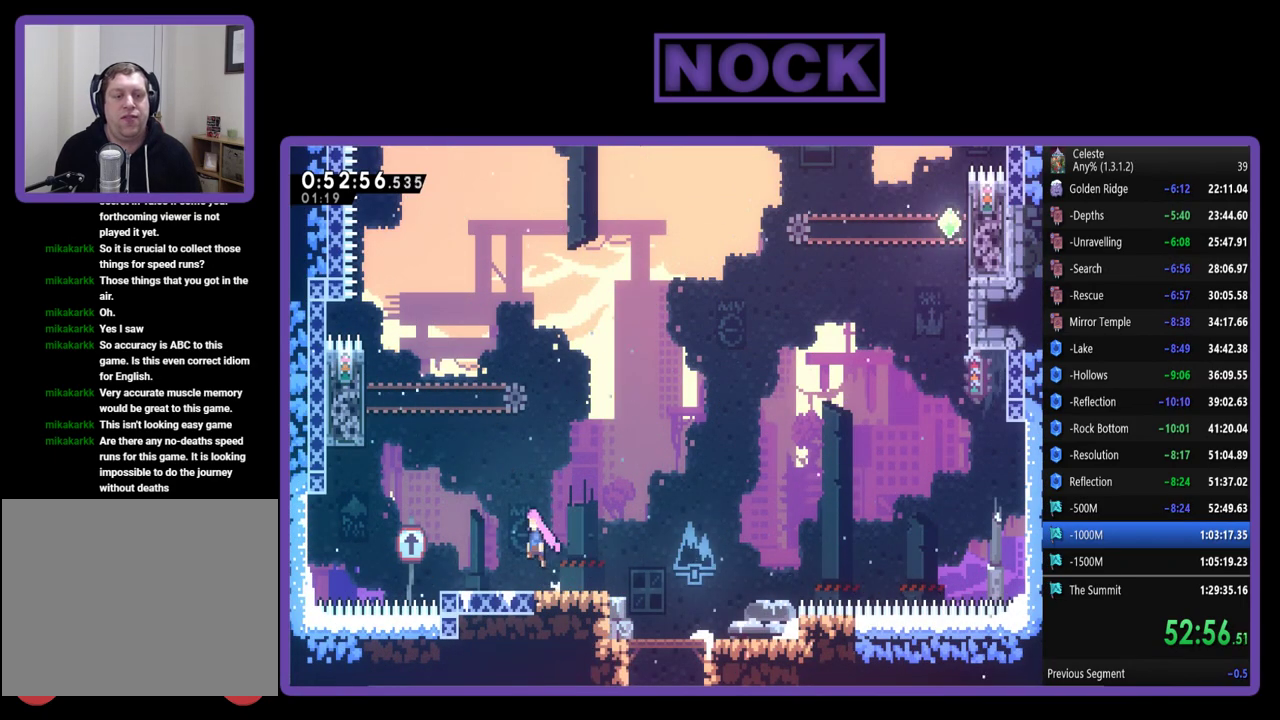
{"buttons": ["CIRCLE", "R2", "DPAD_UP", "DPAD_LEFT"], "left_stick": "center", "events": [[150, "CROSS", "up"], [217, "CIRCLE", "down"]]}
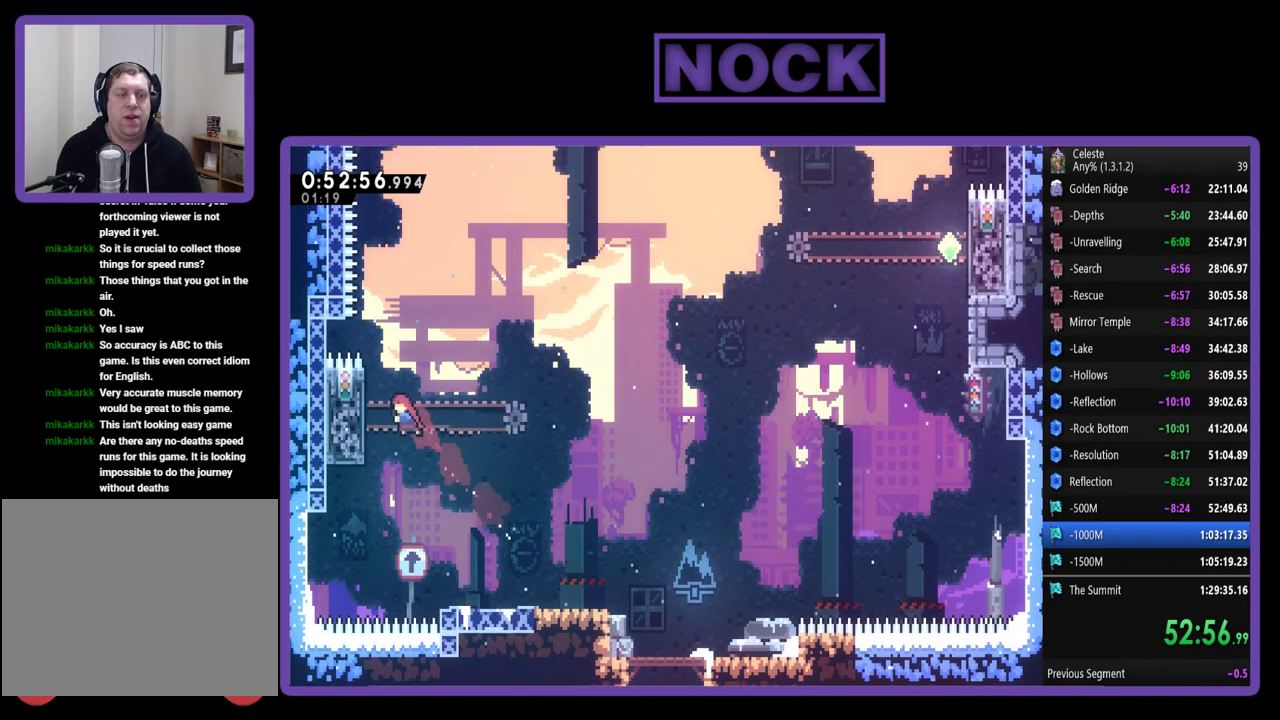
{"buttons": ["R2", "DPAD_UP"], "left_stick": "center", "events": [[150, "CIRCLE", "up"], [350, "DPAD_LEFT", "up"]]}
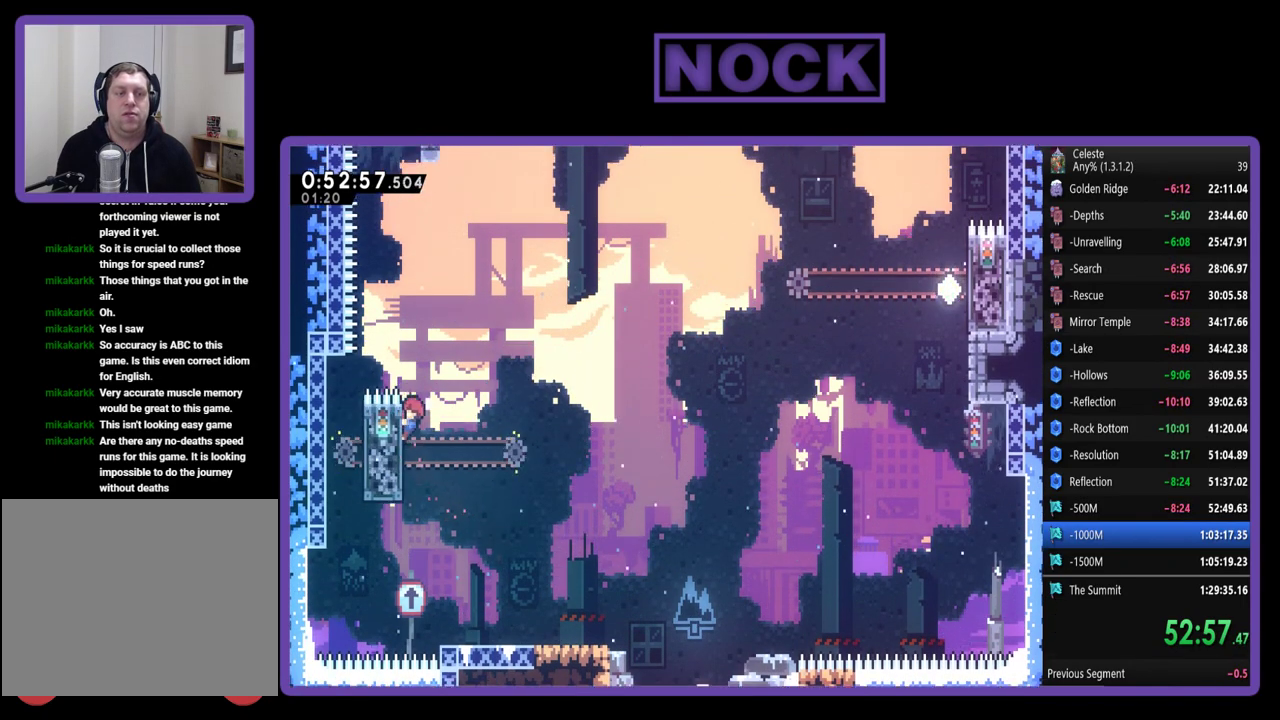
{"buttons": ["CROSS", "R2", "DPAD_RIGHT"], "left_stick": "center", "events": [[17, "DPAD_UP", "up"], [150, "DPAD_RIGHT", "down"], [317, "CROSS", "down"]]}
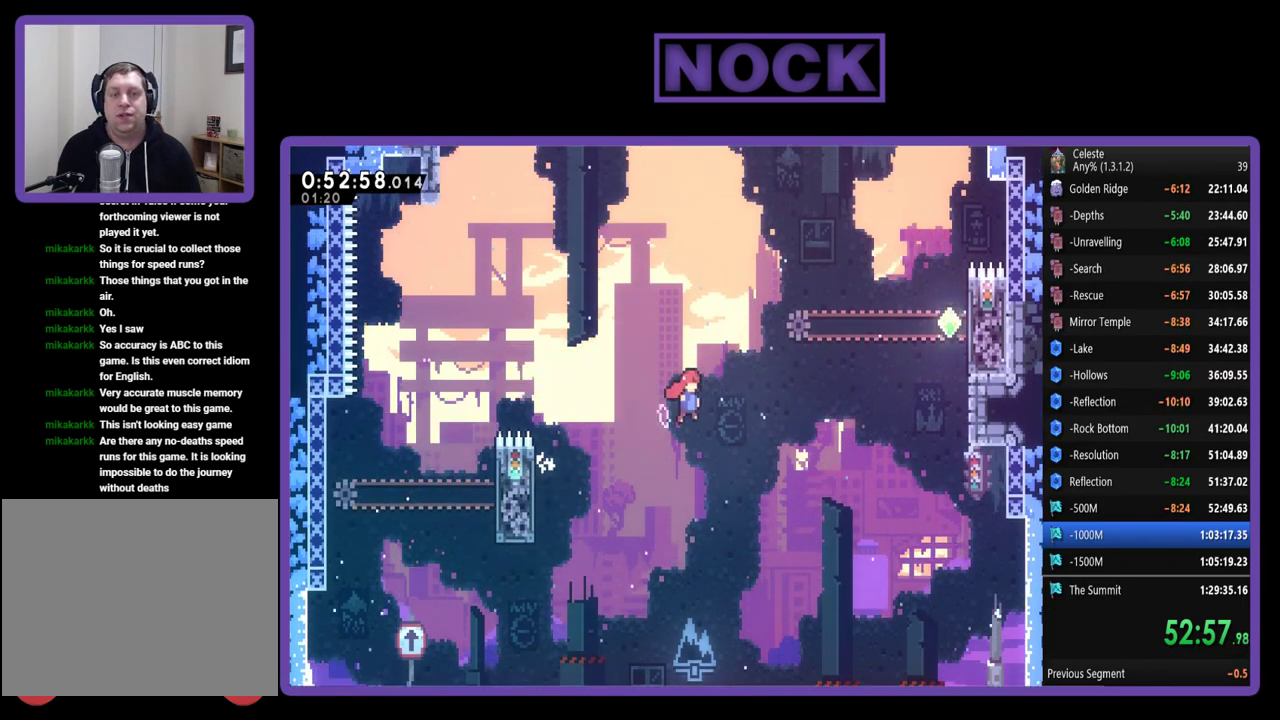
{"buttons": ["CIRCLE", "R2", "DPAD_UP", "DPAD_RIGHT"], "left_stick": "center", "events": [[83, "CROSS", "up"], [83, "DPAD_UP", "down"], [350, "CIRCLE", "down"]]}
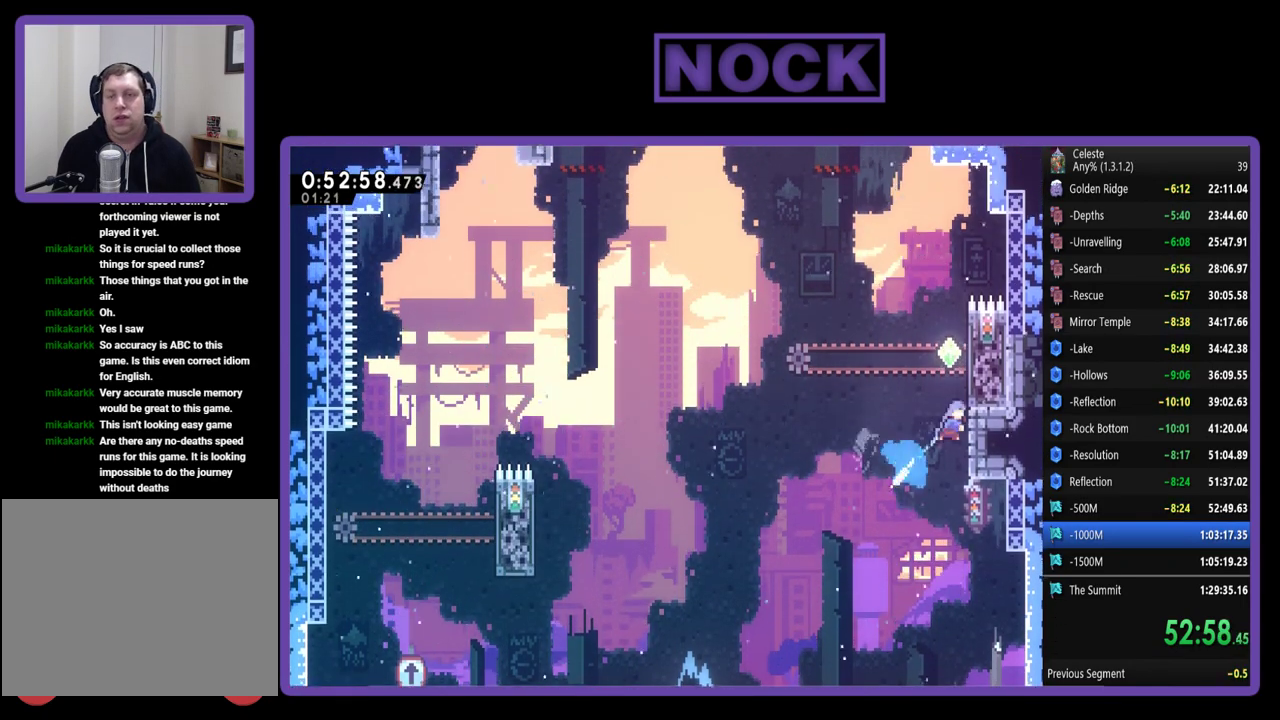
{"buttons": ["R2", "DPAD_UP"], "left_stick": "center", "events": [[83, "CIRCLE", "up"], [183, "DPAD_RIGHT", "up"]]}
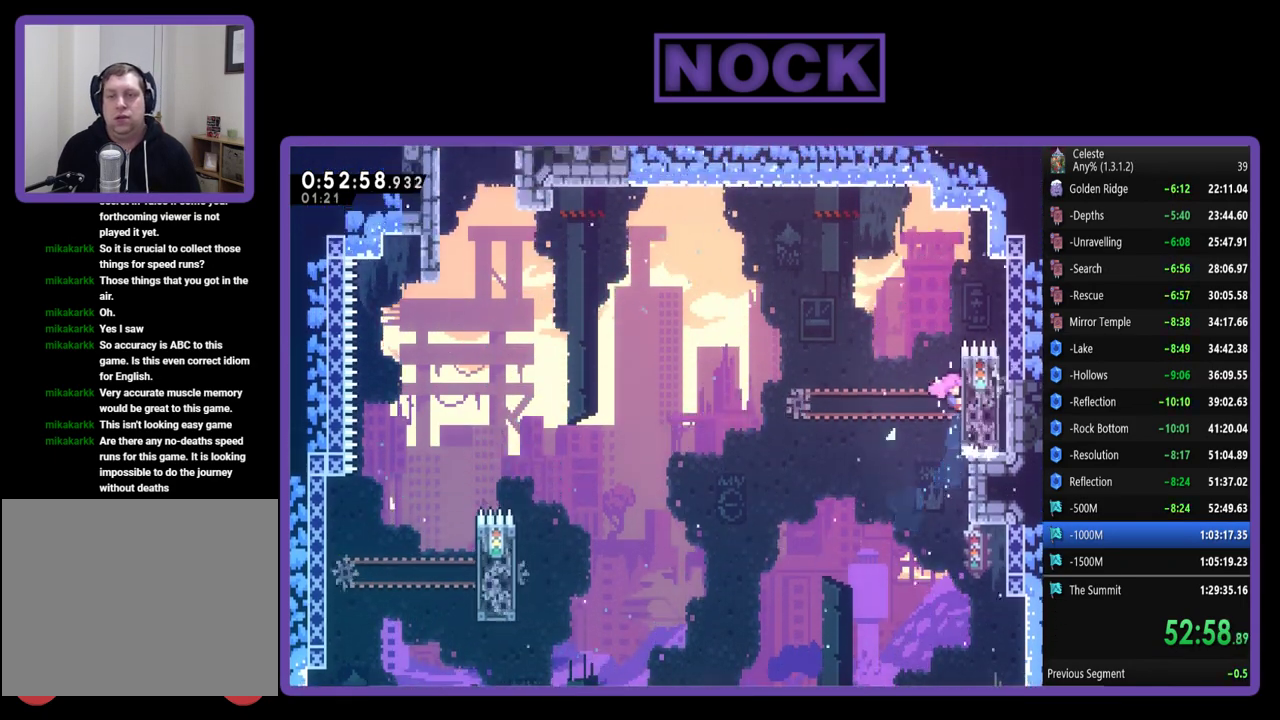
{"buttons": ["CROSS", "R2", "DPAD_UP", "DPAD_LEFT"], "left_stick": "center", "events": [[50, "DPAD_UP", "up"], [250, "DPAD_LEFT", "down"], [383, "DPAD_UP", "down"], [417, "CROSS", "down"]]}
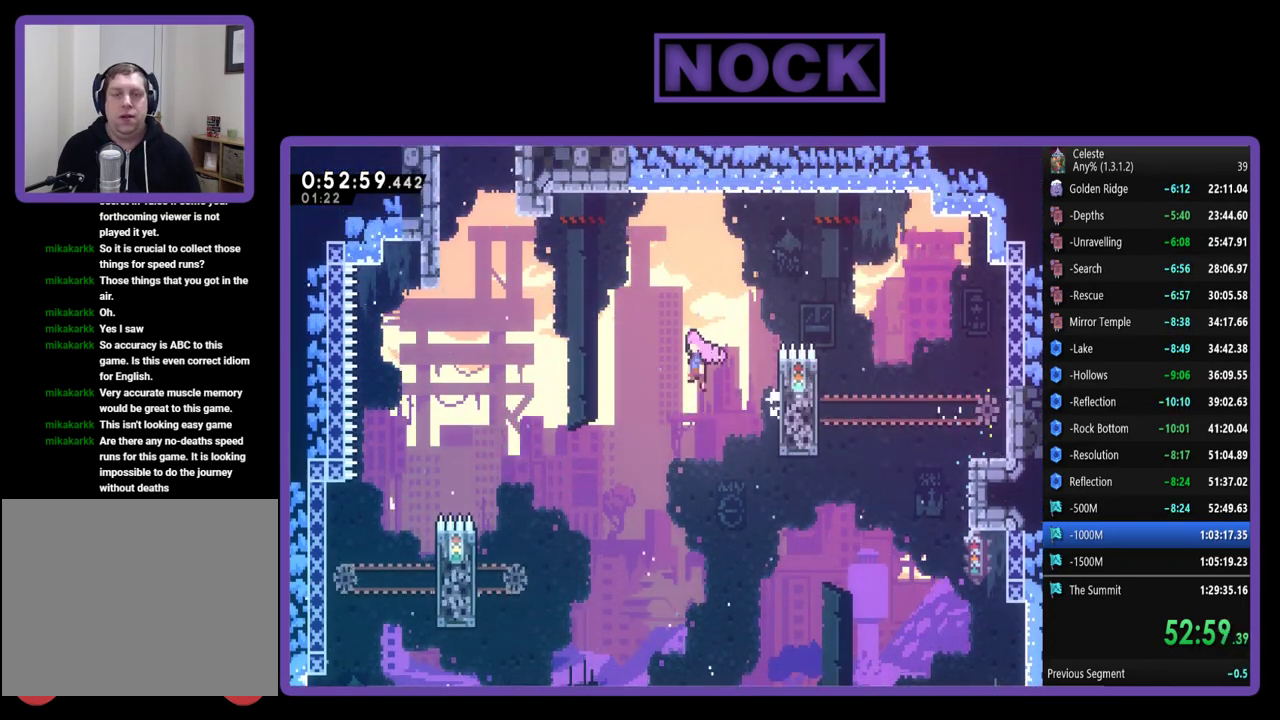
{"buttons": ["CIRCLE", "R2", "DPAD_UP"], "left_stick": "center", "events": [[183, "CROSS", "up"], [250, "DPAD_LEFT", "up"], [283, "CIRCLE", "down"]]}
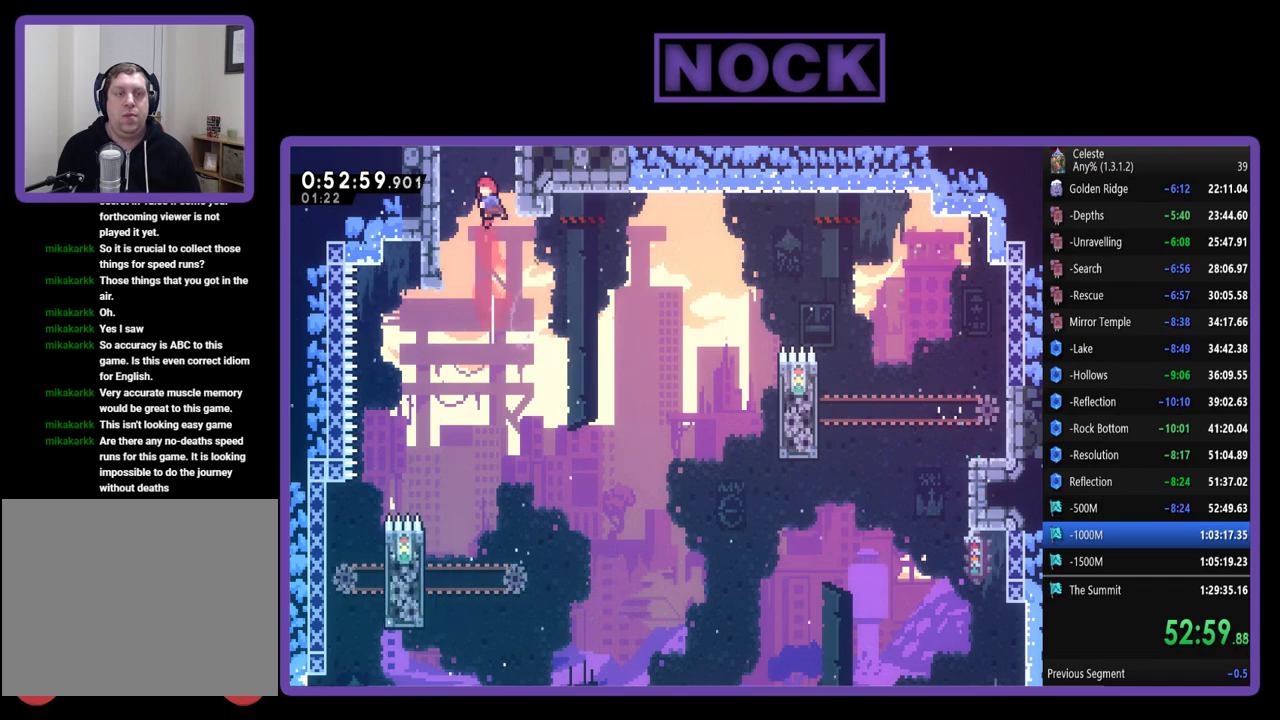
{"buttons": ["R2", "DPAD_UP", "DPAD_LEFT"], "left_stick": "center", "events": [[50, "CIRCLE", "up"], [150, "CROSS", "down"], [150, "DPAD_LEFT", "down"], [283, "CROSS", "up"], [350, "CROSS", "down"], [483, "CROSS", "up"]]}
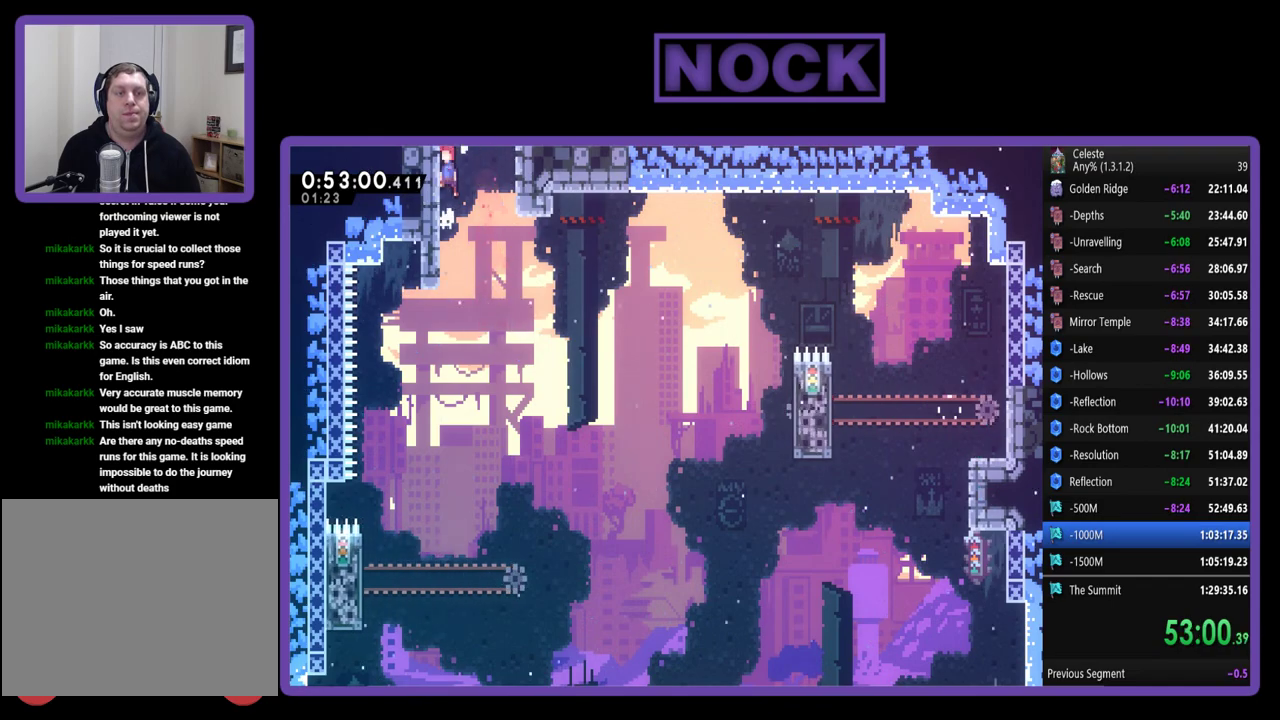
{"buttons": ["CROSS", "R2"], "left_stick": "center", "events": [[83, "CROSS", "down"], [150, "DPAD_LEFT", "up"], [283, "CROSS", "up"], [417, "CROSS", "down"], [483, "DPAD_UP", "up"]]}
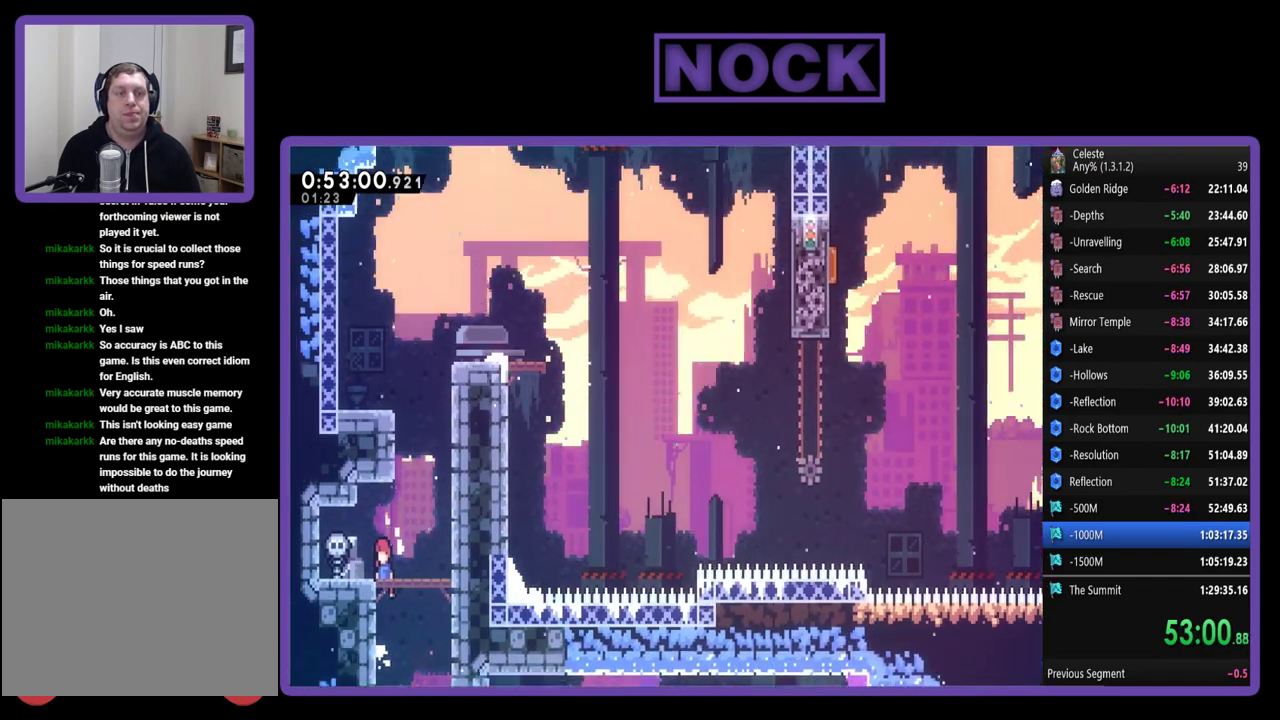
{"buttons": ["CROSS", "R2", "DPAD_UP", "DPAD_RIGHT"], "left_stick": "center", "events": [[50, "CROSS", "up"], [50, "R2", "up"], [117, "DPAD_UP", "down"], [150, "DPAD_RIGHT", "down"], [383, "R2", "down"], [483, "CROSS", "down"]]}
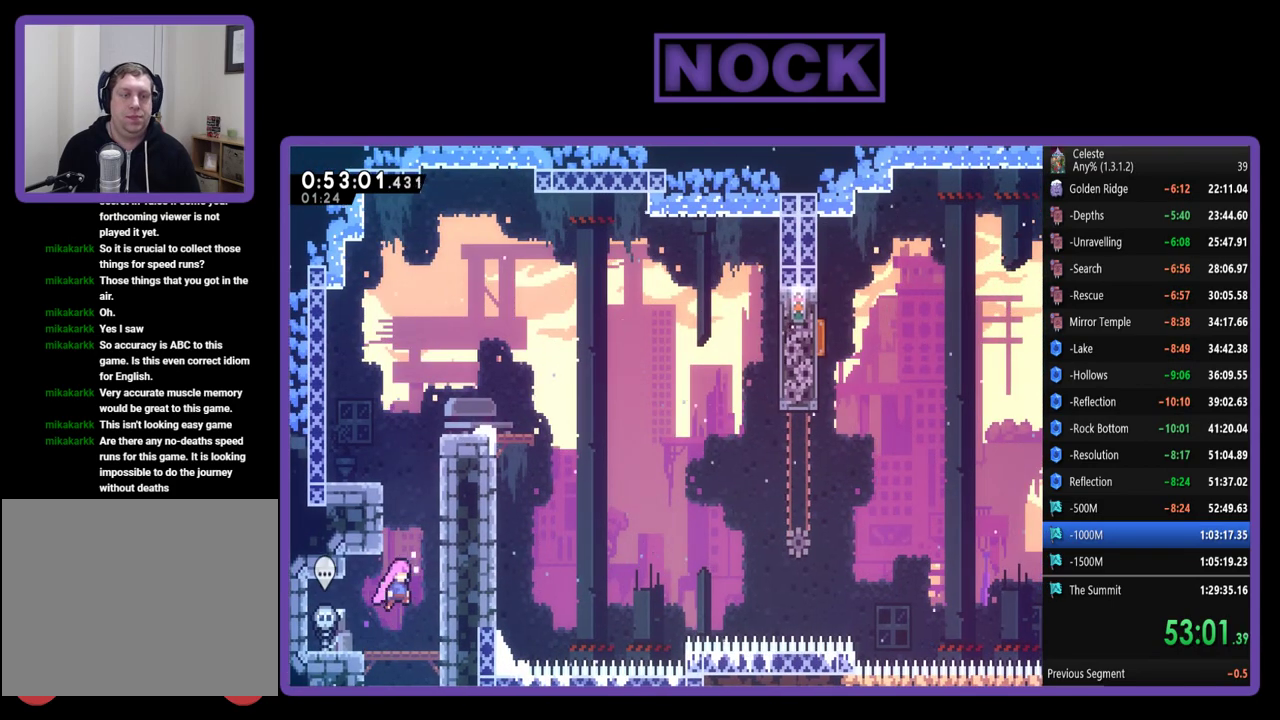
{"buttons": ["CROSS", "R2", "DPAD_UP", "DPAD_RIGHT"], "left_stick": "center", "events": [[83, "CROSS", "up"], [150, "CIRCLE", "down"], [183, "DPAD_RIGHT", "up"], [283, "CIRCLE", "up"], [383, "CROSS", "down"], [383, "DPAD_RIGHT", "down"]]}
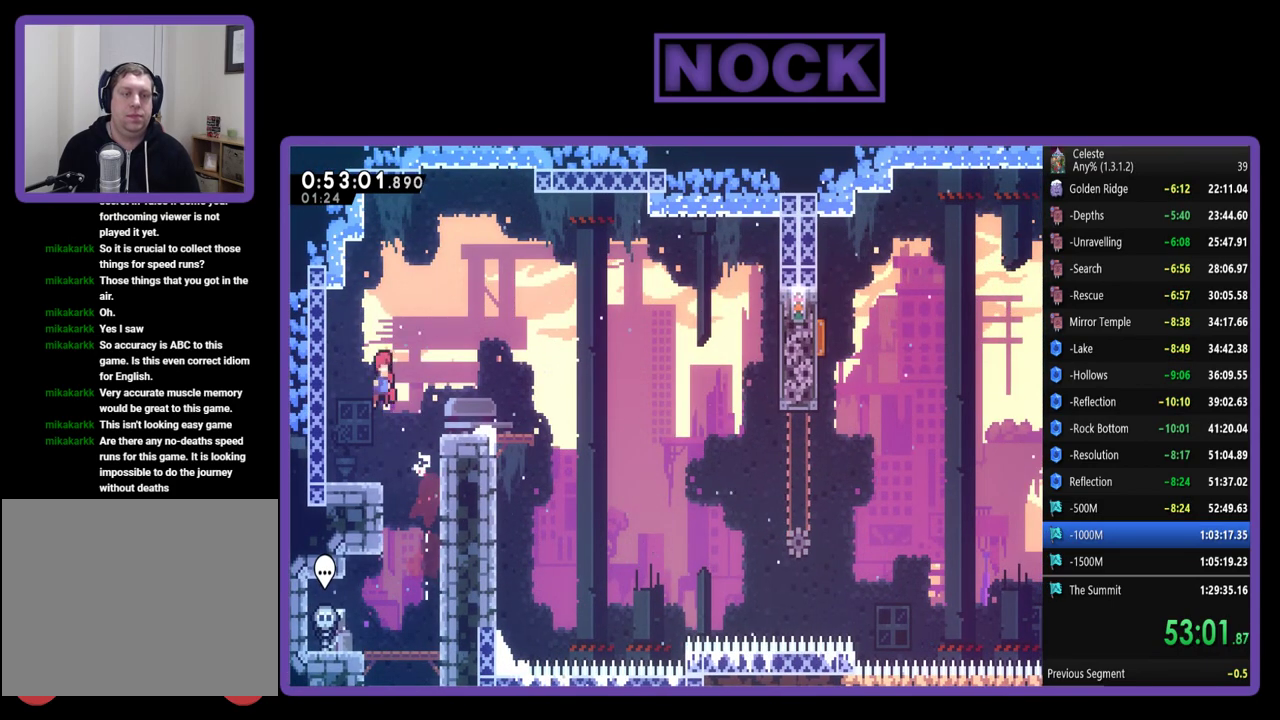
{"buttons": ["DPAD_RIGHT"], "left_stick": "center", "events": [[117, "DPAD_UP", "up"], [217, "CROSS", "up"], [217, "R2", "up"]]}
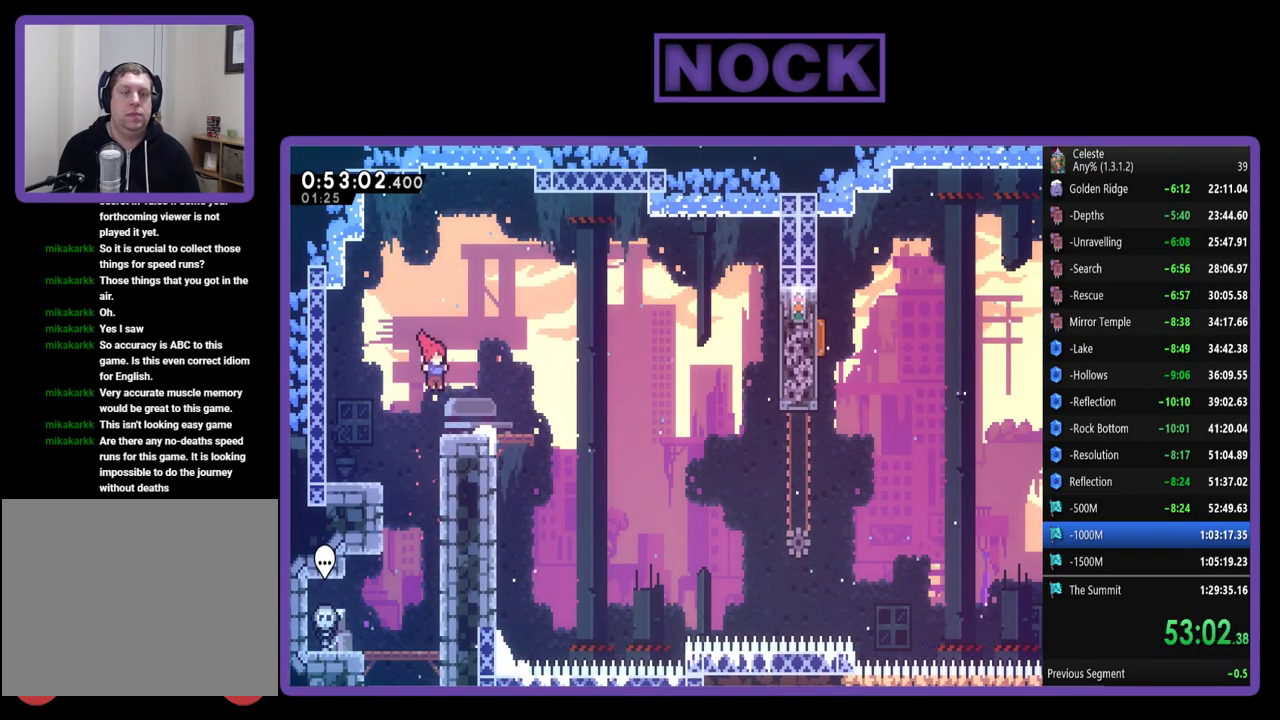
{"buttons": ["CROSS", "R2", "DPAD_RIGHT"], "left_stick": "center", "events": [[17, "R2", "down"], [183, "CROSS", "down"]]}
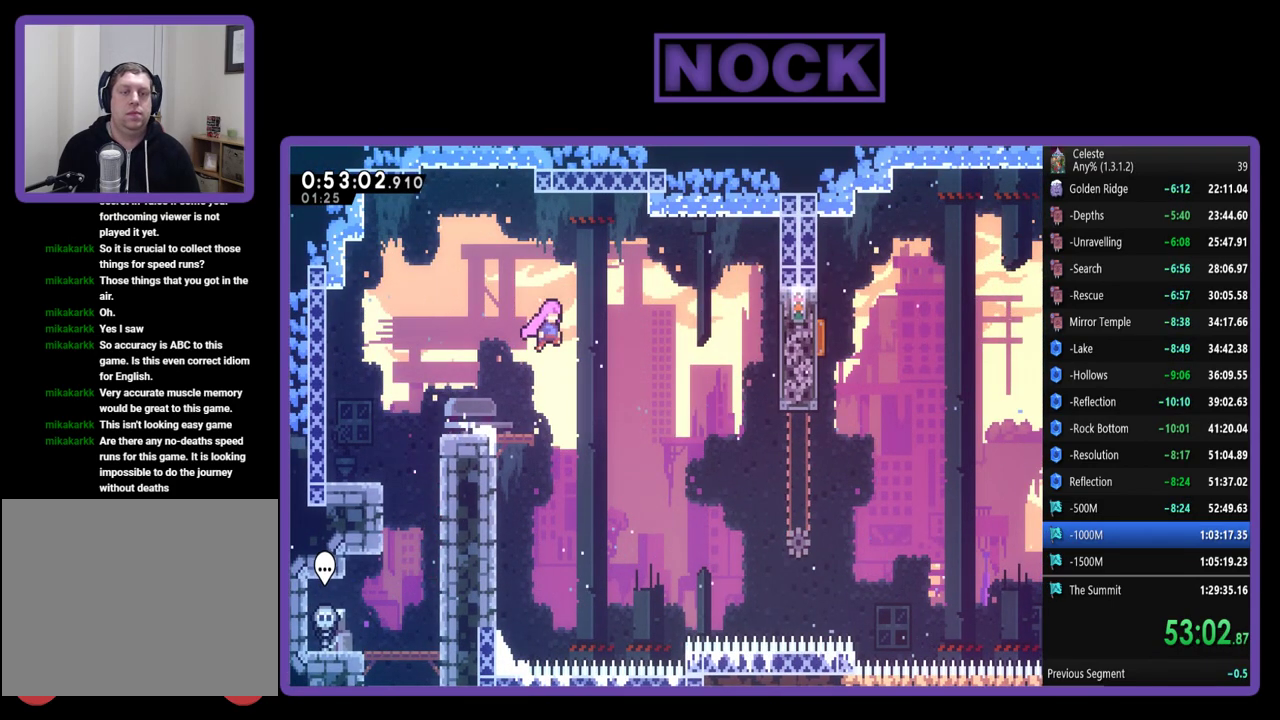
{"buttons": ["CIRCLE", "R2", "DPAD_RIGHT"], "left_stick": "center", "events": [[183, "CROSS", "up"], [483, "CIRCLE", "down"]]}
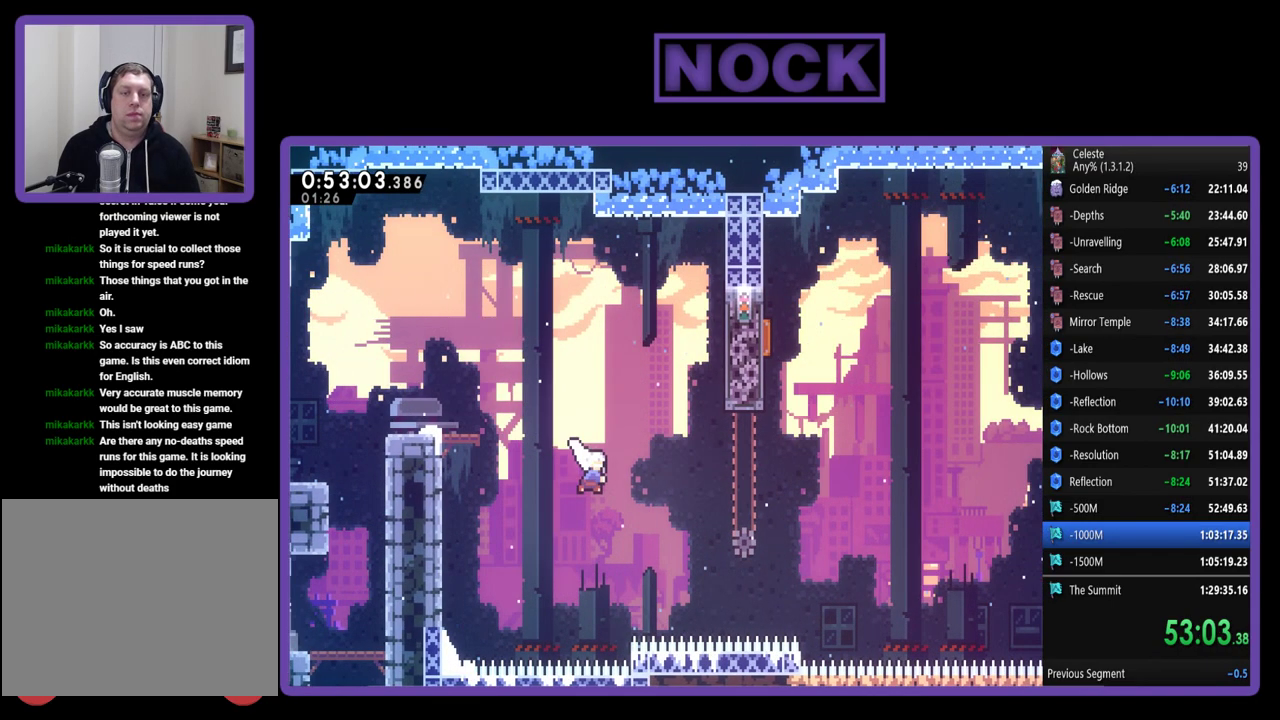
{"buttons": ["CIRCLE", "R2", "DPAD_UP"], "left_stick": "center", "events": [[350, "CIRCLE", "up"], [350, "DPAD_UP", "down"], [417, "CIRCLE", "down"], [417, "DPAD_RIGHT", "up"]]}
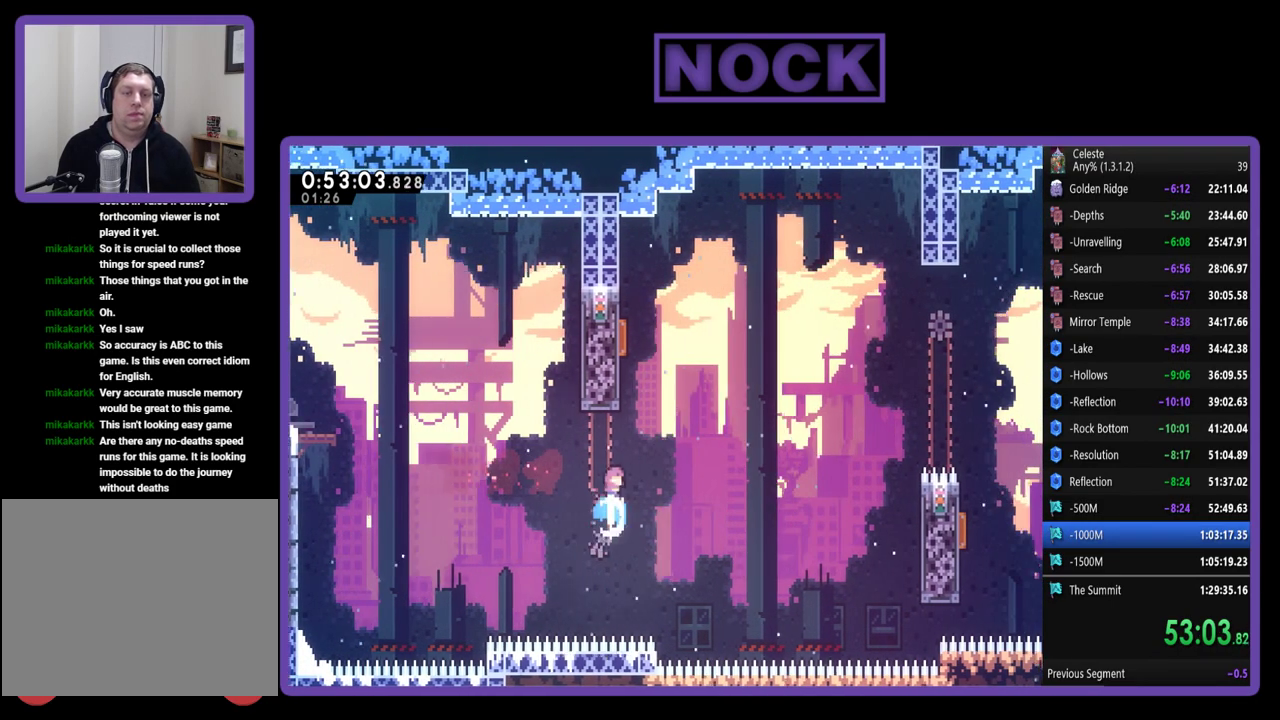
{"buttons": ["CIRCLE", "R2", "DPAD_UP", "DPAD_LEFT"], "left_stick": "center", "events": [[117, "DPAD_RIGHT", "down"], [250, "DPAD_RIGHT", "up"], [350, "DPAD_LEFT", "down"]]}
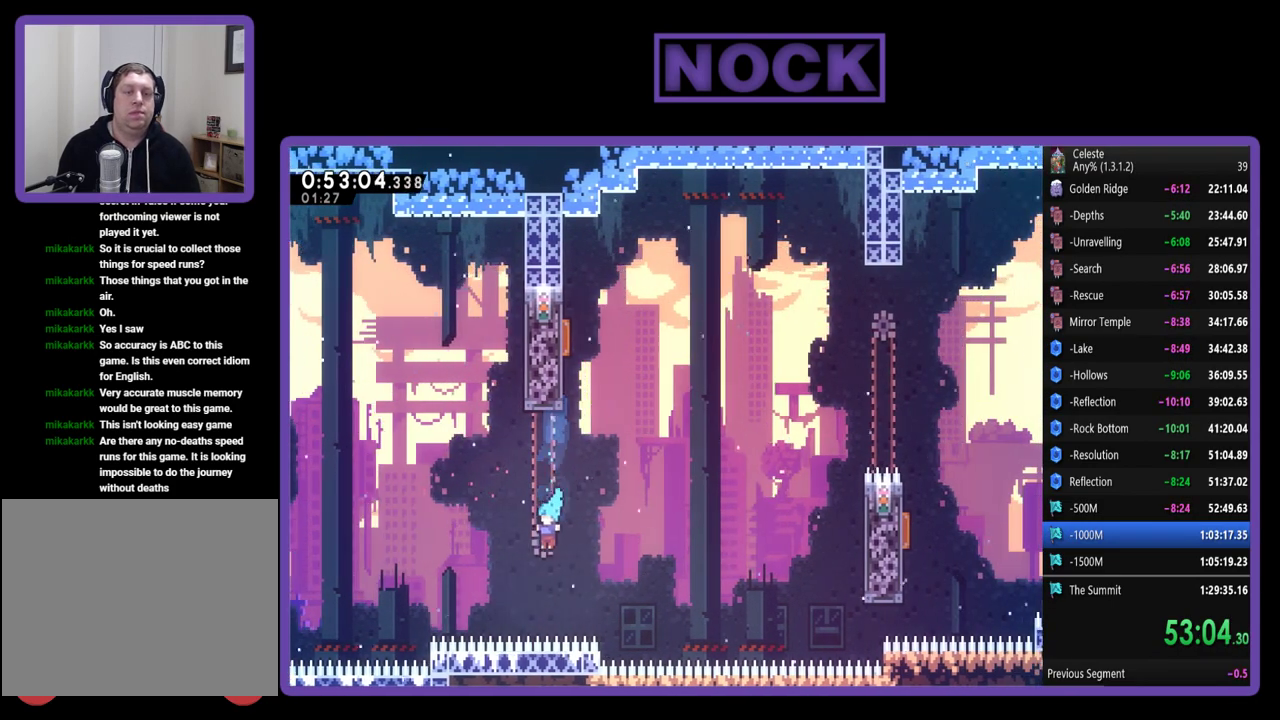
{"buttons": [], "left_stick": "center", "events": [[150, "CIRCLE", "up"], [183, "R2", "up"], [217, "DPAD_LEFT", "up"], [217, "DPAD_UP", "up"]]}